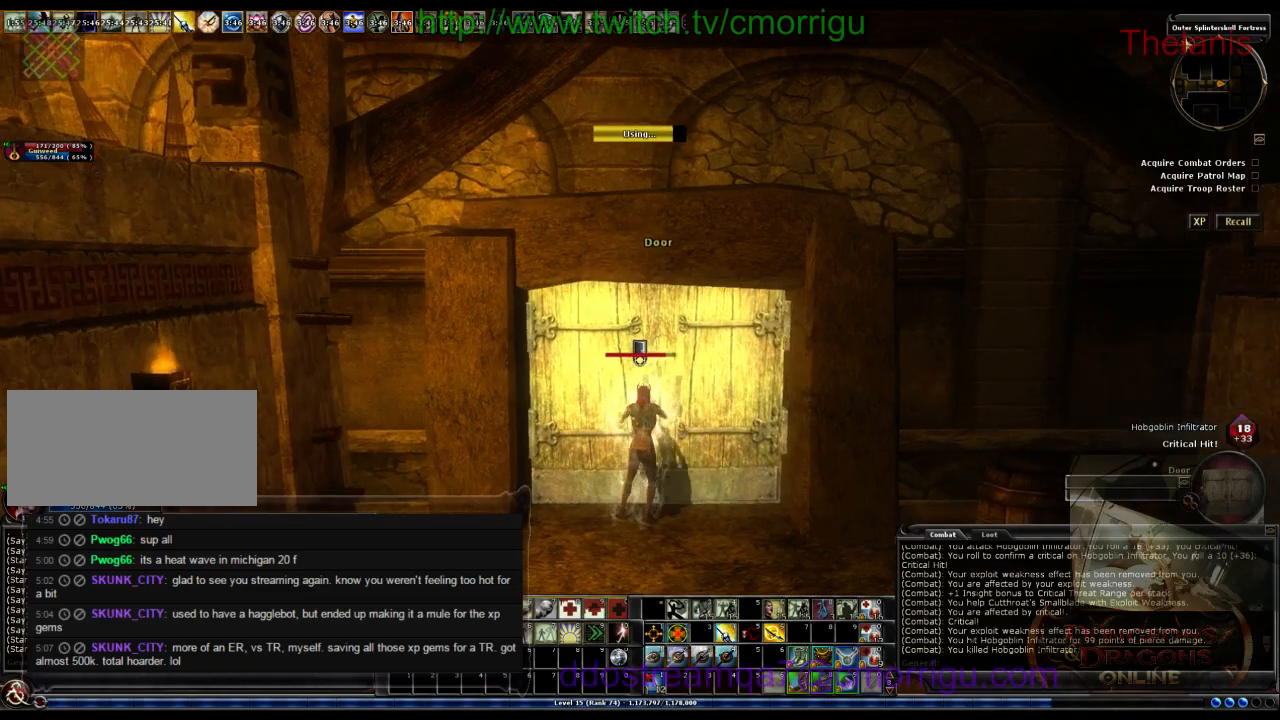
Gameplay with keyboard; each line is a JSON object with the keys held at the frame after it. "events" lists presses ("down") and releases ("up") of ".", "/", "0", "1", "2", "3", "4", "5", "6", "7", "8", "9", "a", "b", "backslash", "backspace", "c", "caps_lock", "comma", "ctrl_l", "ctrl_r", "d", "e", "equals", "escape", "f", "f1", "f10", "f11", "f12", "f2", "f3", "f4", "f5", "f6", "f7", "f8", "f9", "g", "h", "i", "j", "k", "l", "lbracket", "m", "minus", "n", "o", "p", "q", "quote", "r", "rbracket", "return", "s", "semicolon", "shift_l", "shift_r", "space", "t", "tab", "tilde", "u", "v", "w", "x", "y" and "z" between this image and that frame as [ms after this image, input, new state], when the widget could be followed in between. No other keys are recorded. Mouse input is not recorded.
{"keys": ["w"], "events": [[300, "w", "down"]]}
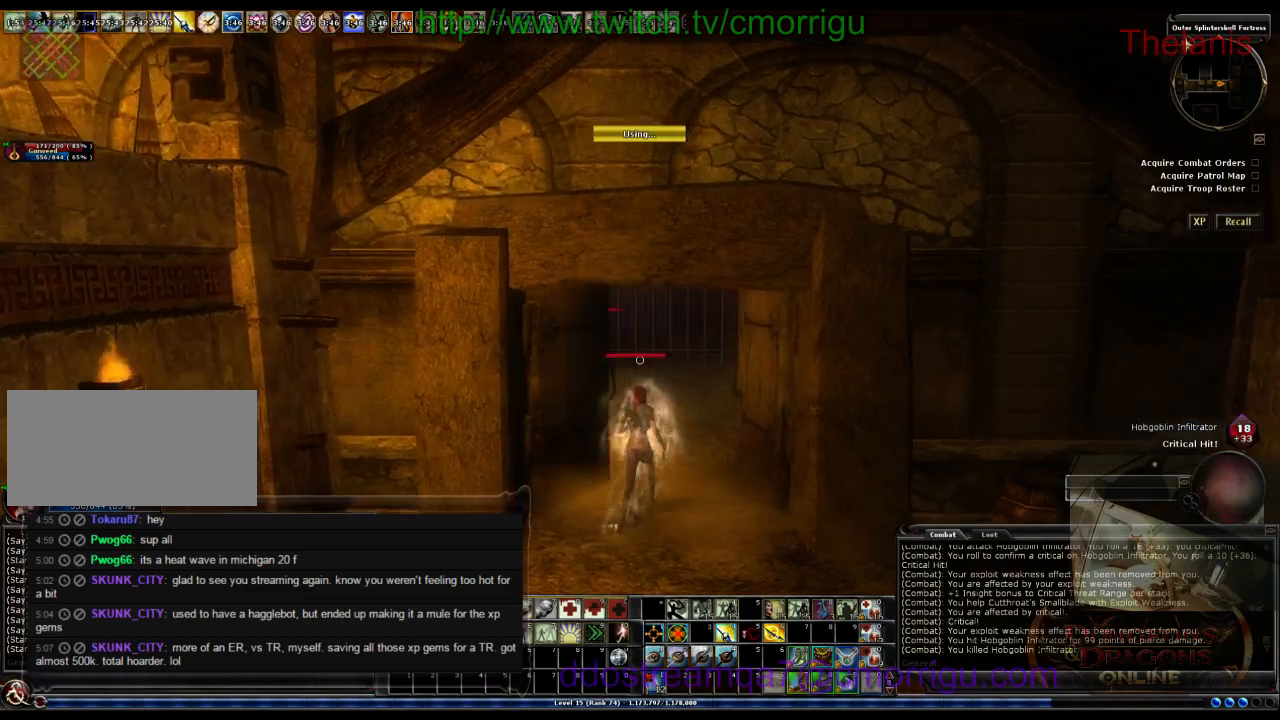
{"keys": ["d", "w"], "events": [[100, "d", "down"]]}
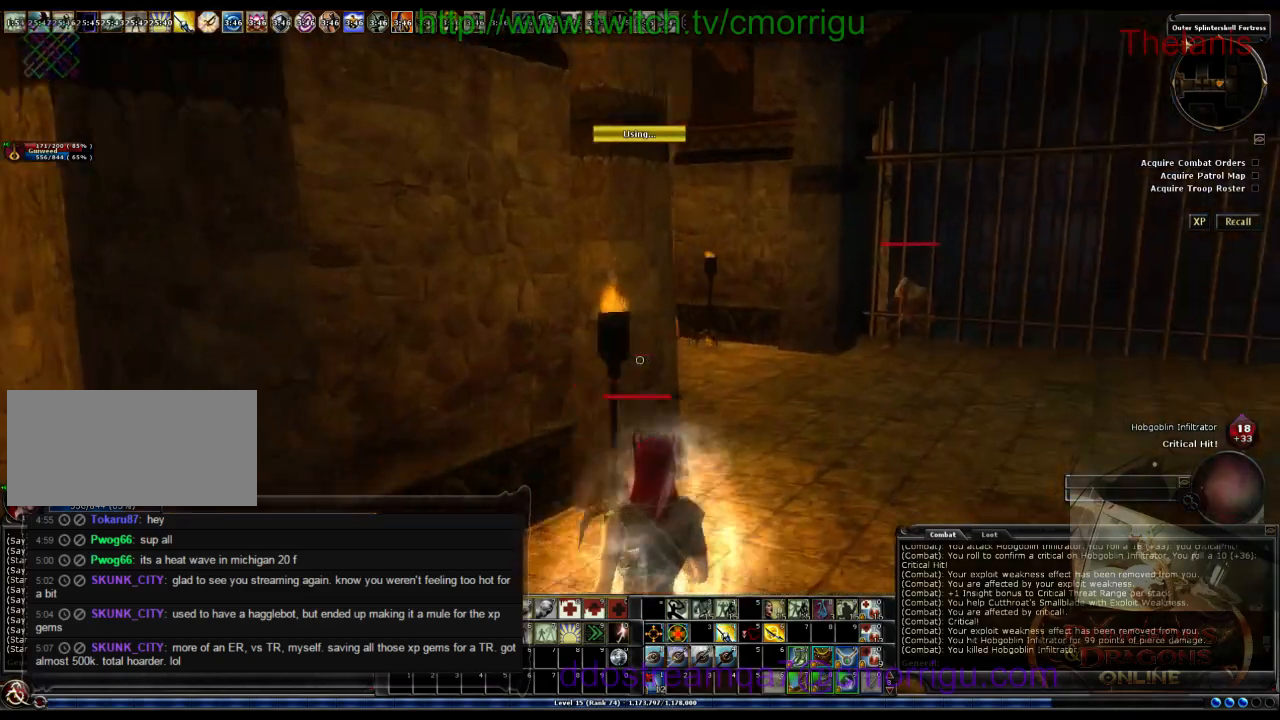
{"keys": ["w"], "events": [[200, "d", "up"]]}
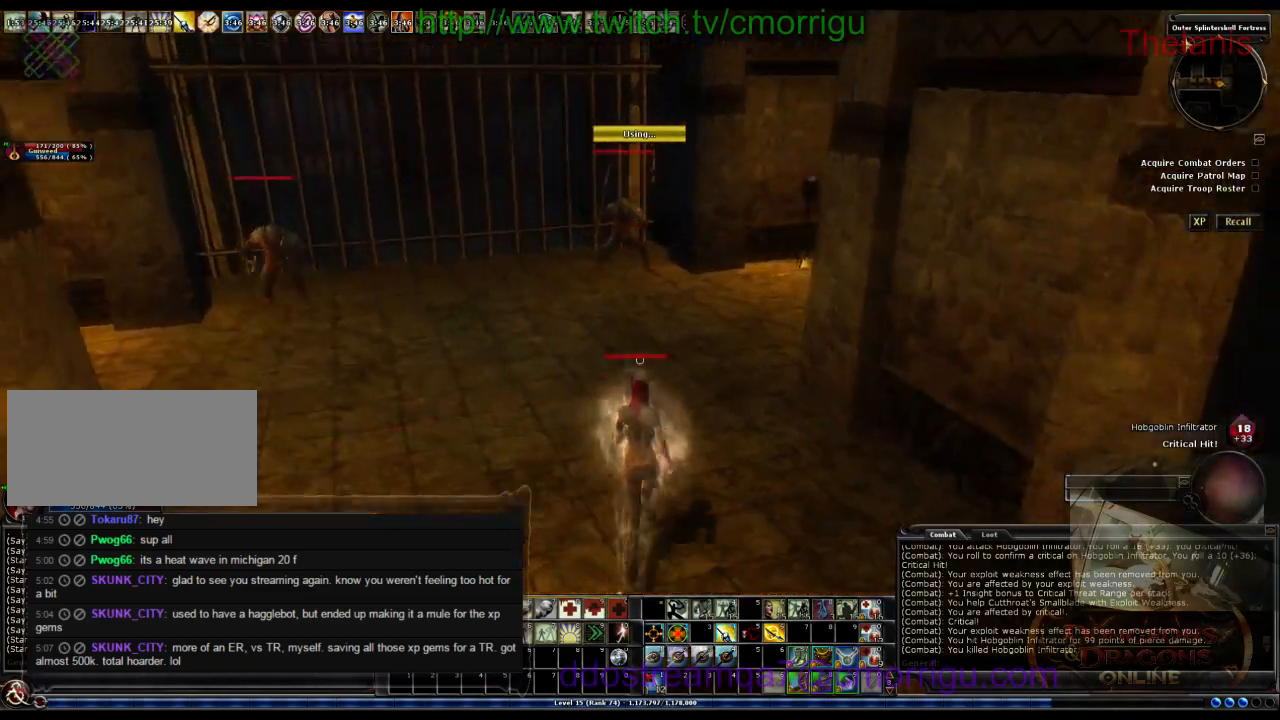
{"keys": ["w"], "events": []}
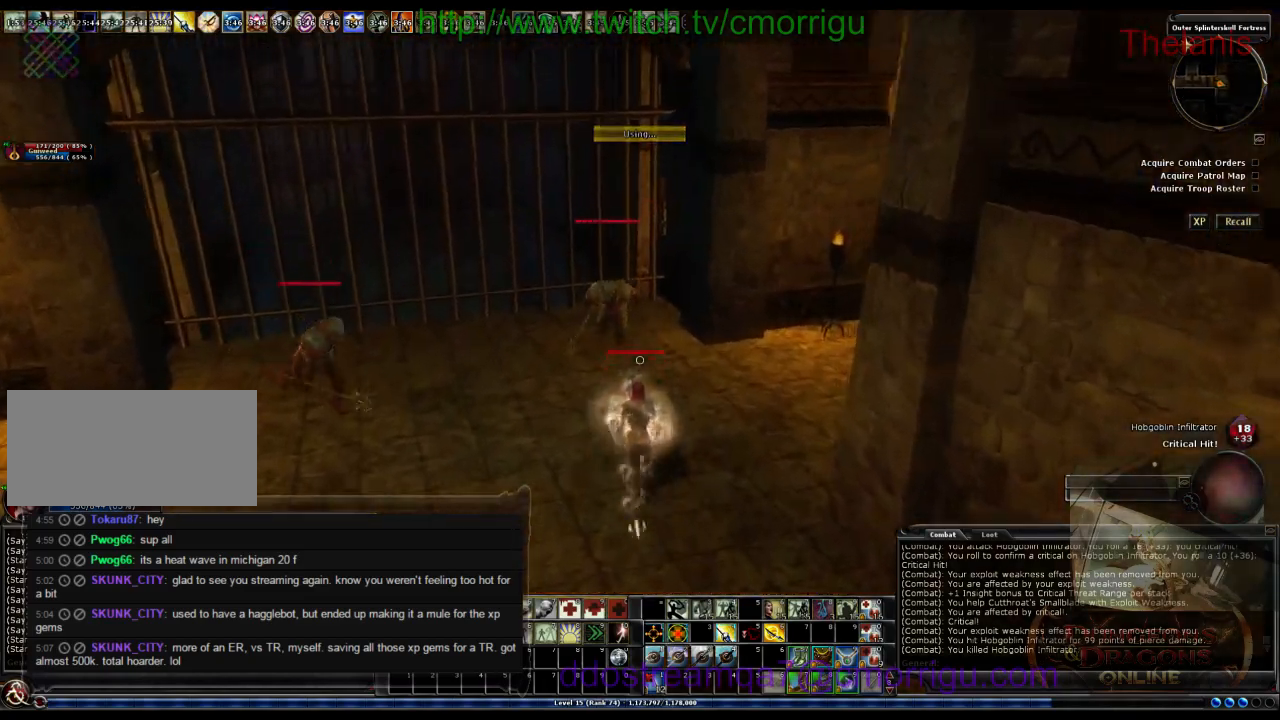
{"keys": [], "events": [[133, "d", "down"], [333, "w", "up"], [367, "d", "up"]]}
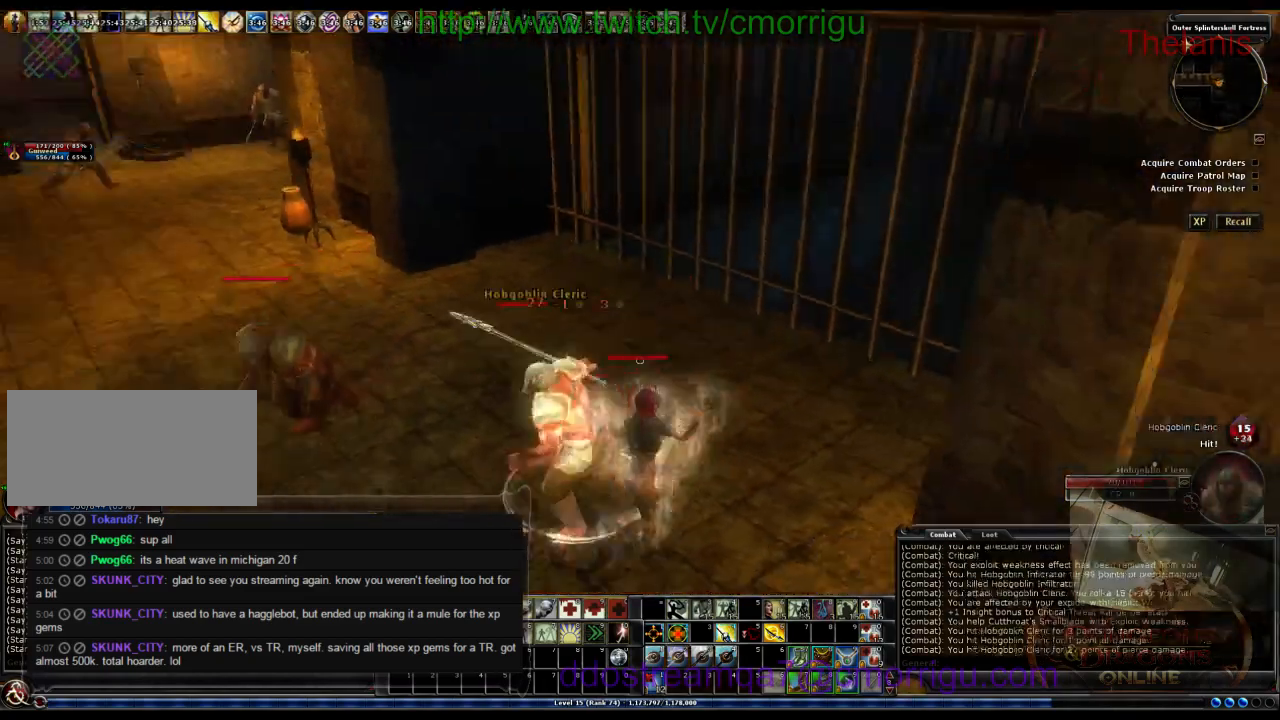
{"keys": ["w"], "events": [[500, "w", "down"]]}
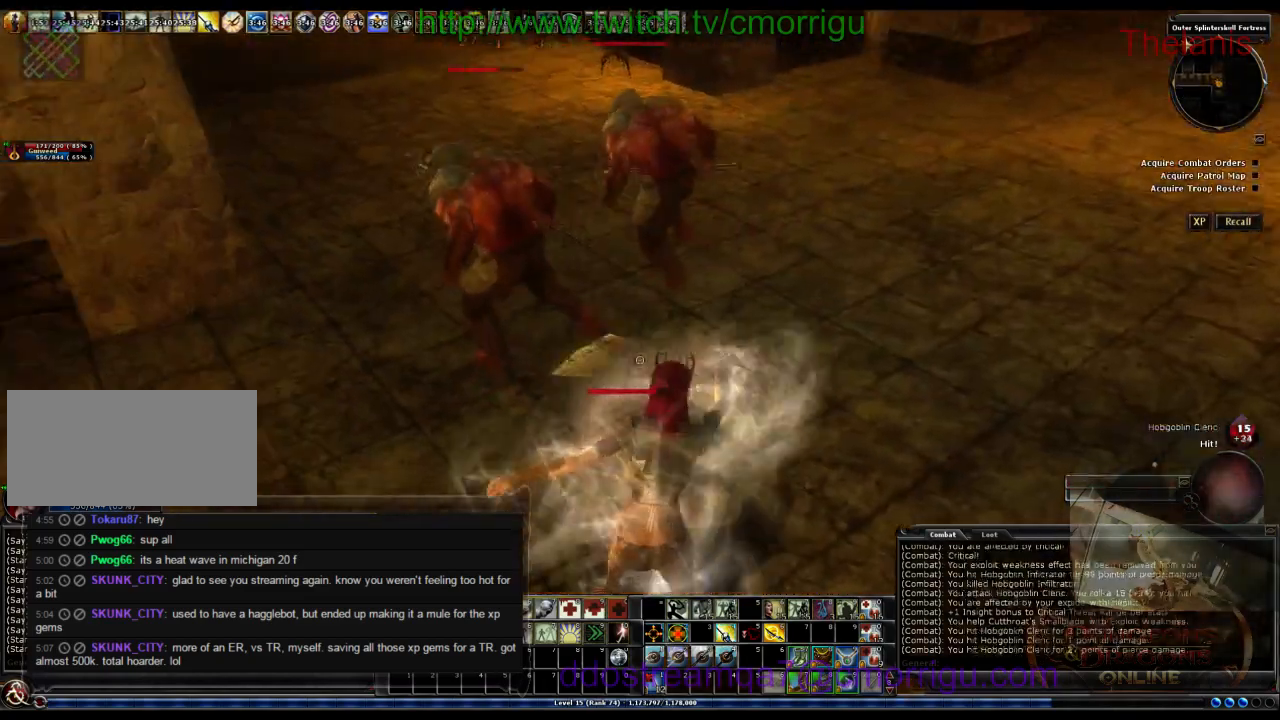
{"keys": [], "events": [[500, "w", "up"]]}
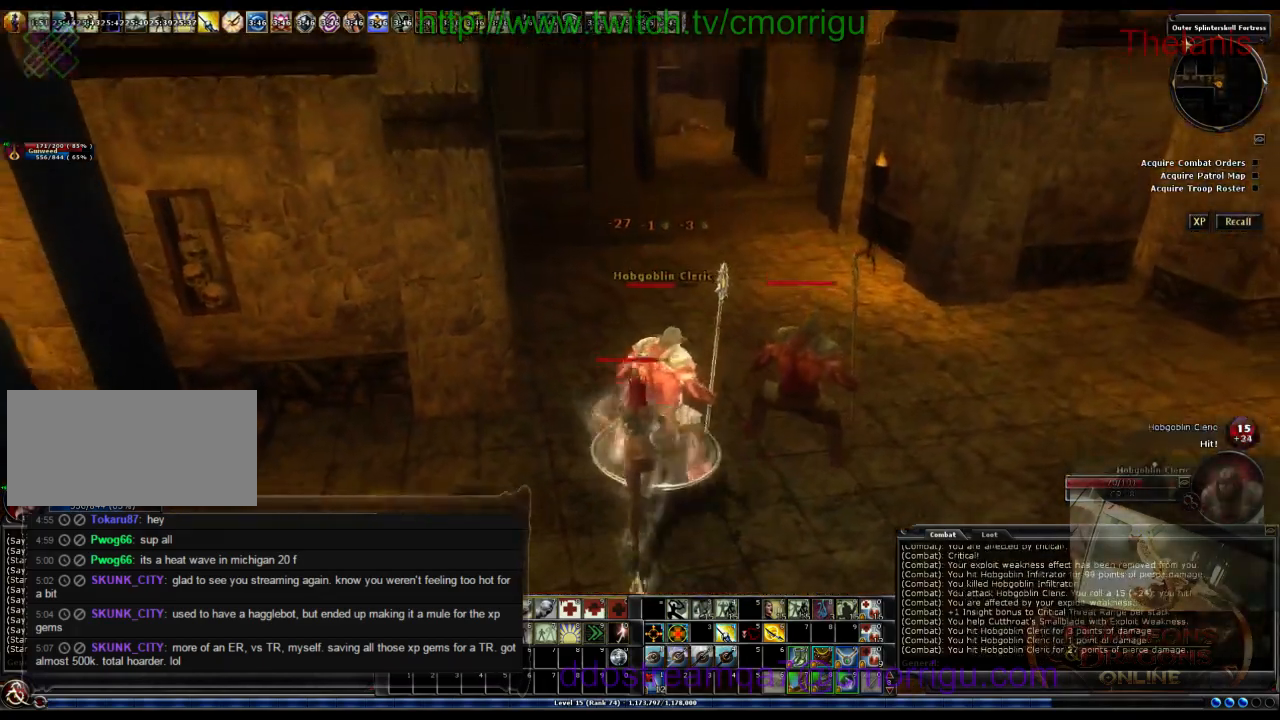
{"keys": [], "events": []}
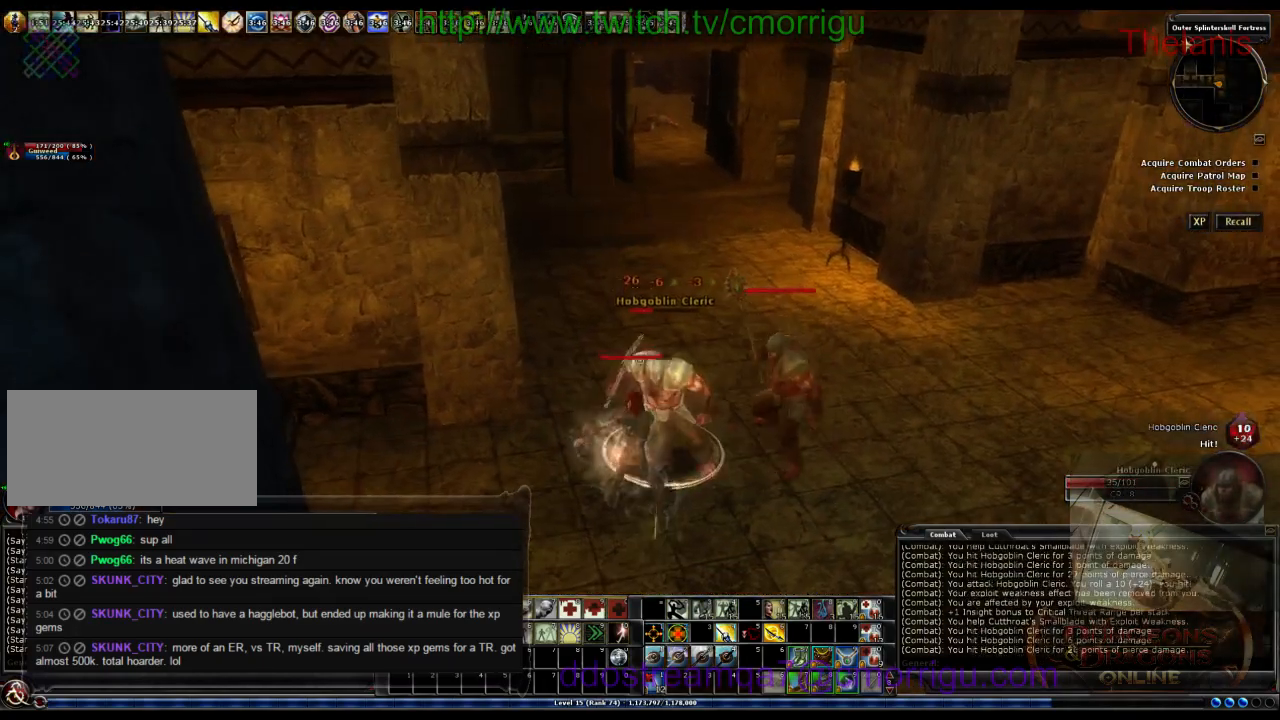
{"keys": [], "events": []}
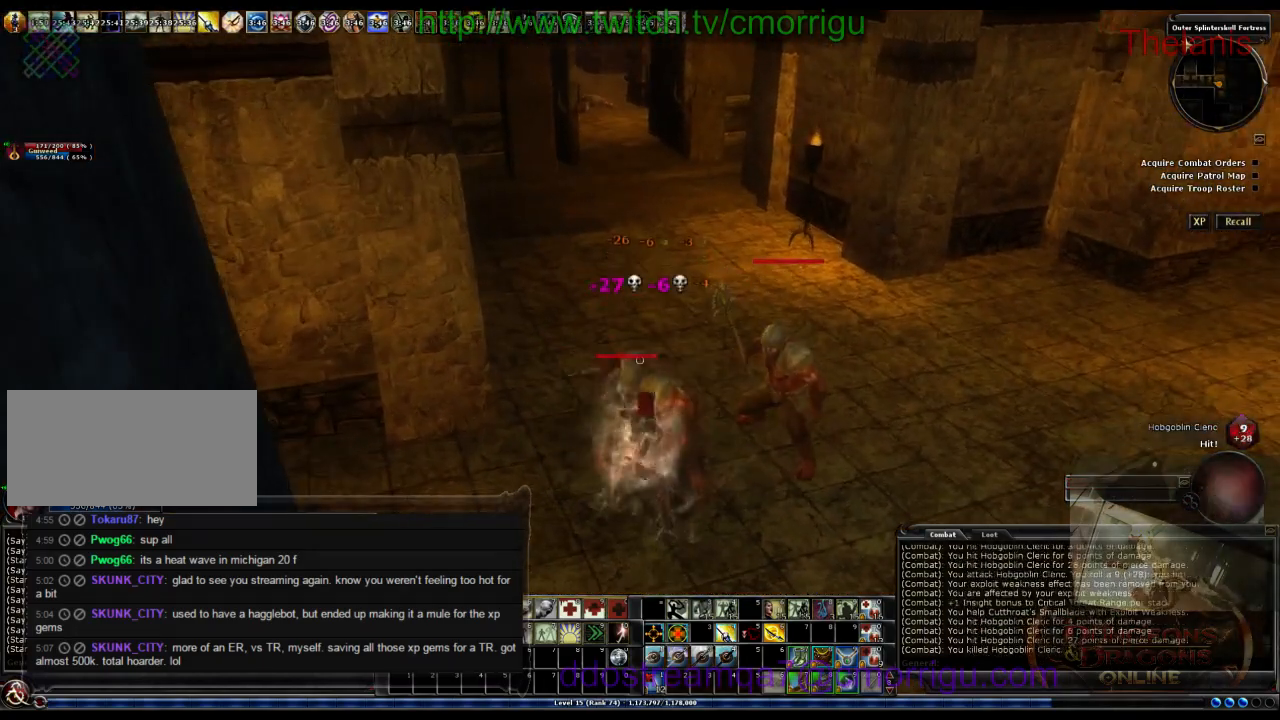
{"keys": [], "events": []}
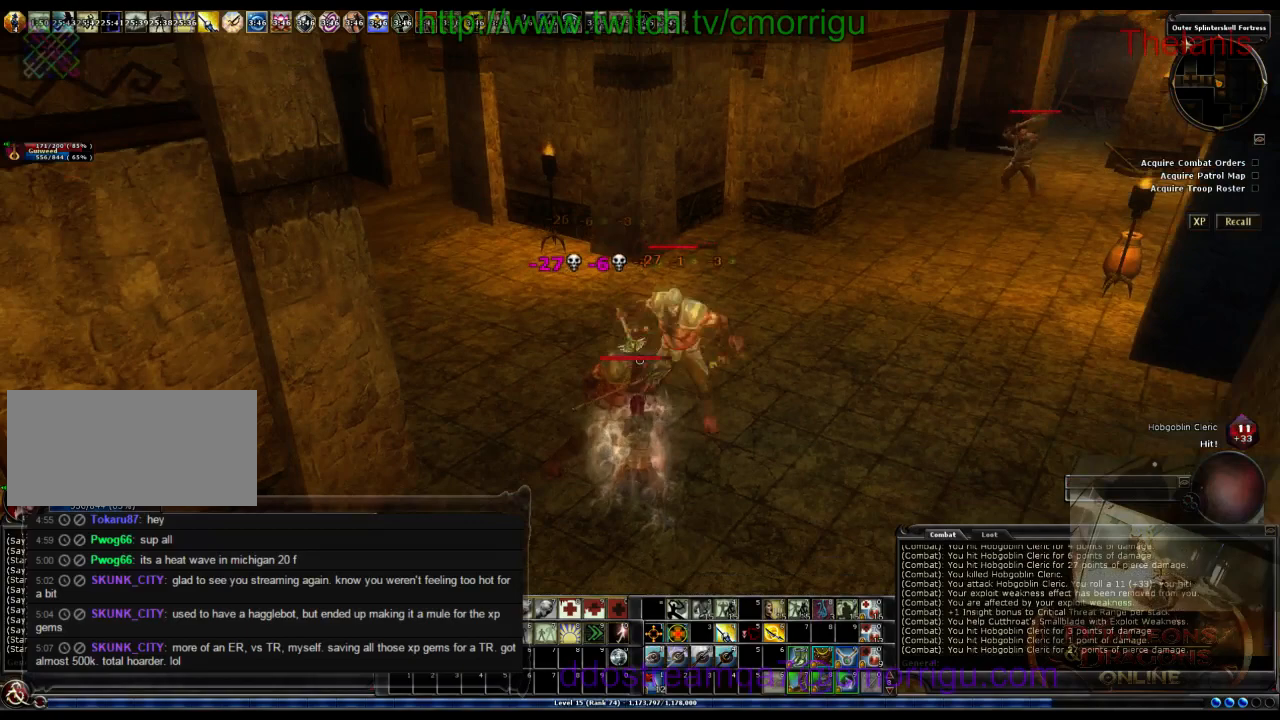
{"keys": [], "events": [[100, "w", "down"], [233, "w", "up"]]}
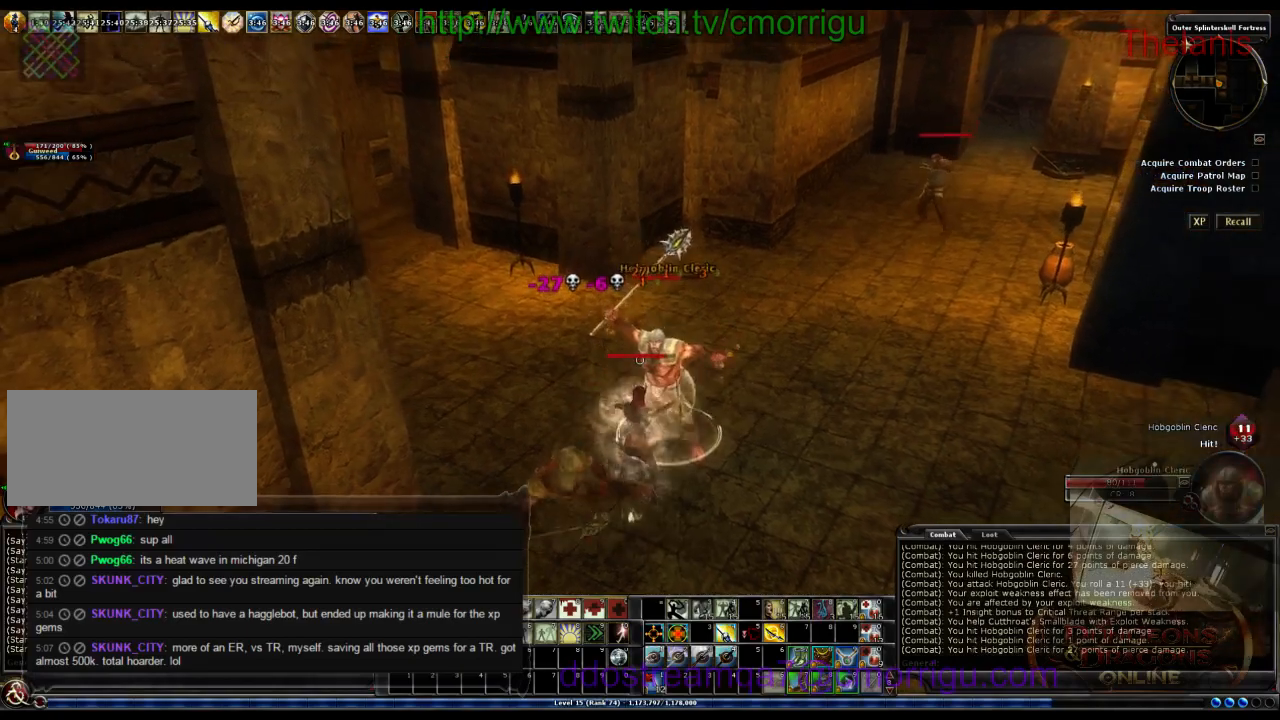
{"keys": [], "events": []}
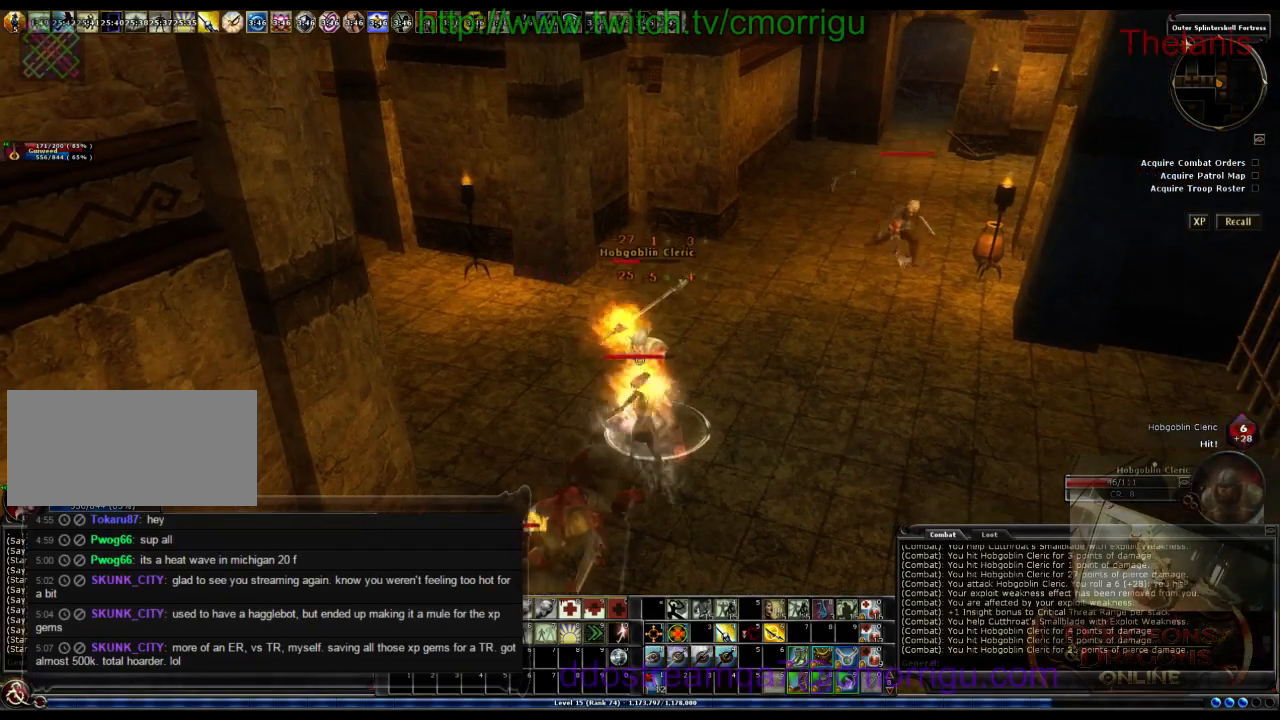
{"keys": [], "events": []}
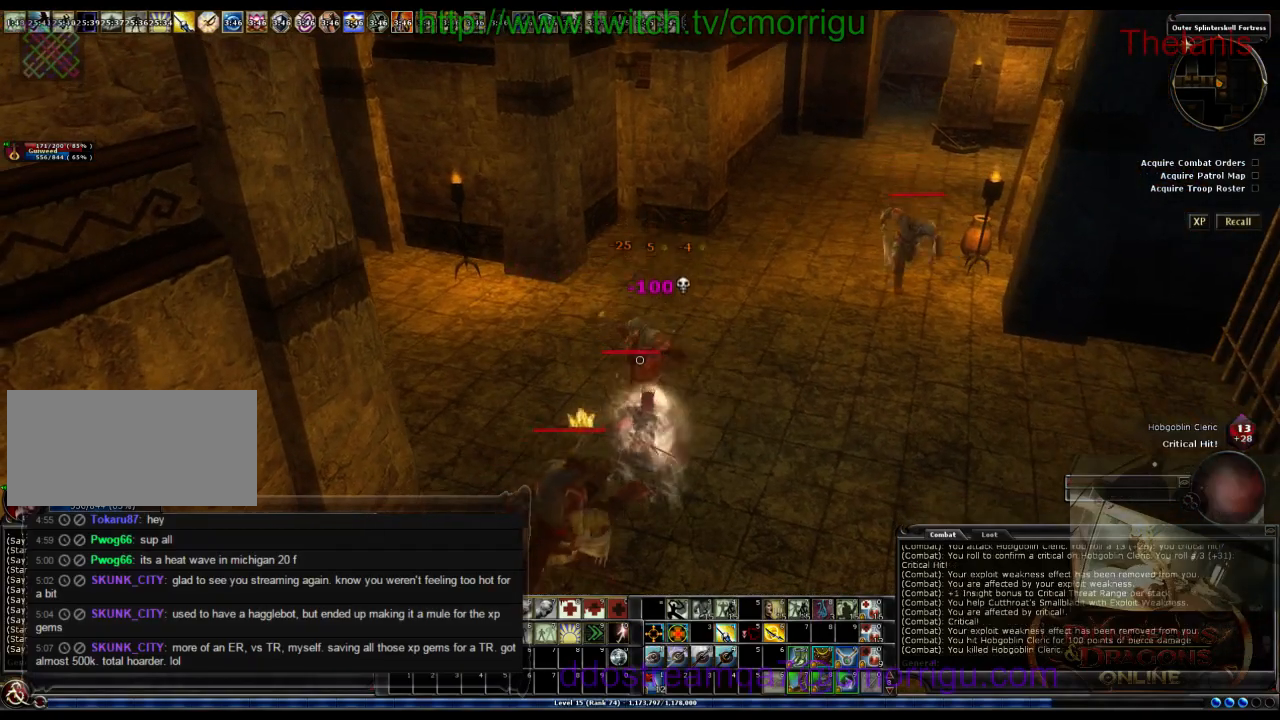
{"keys": [], "events": []}
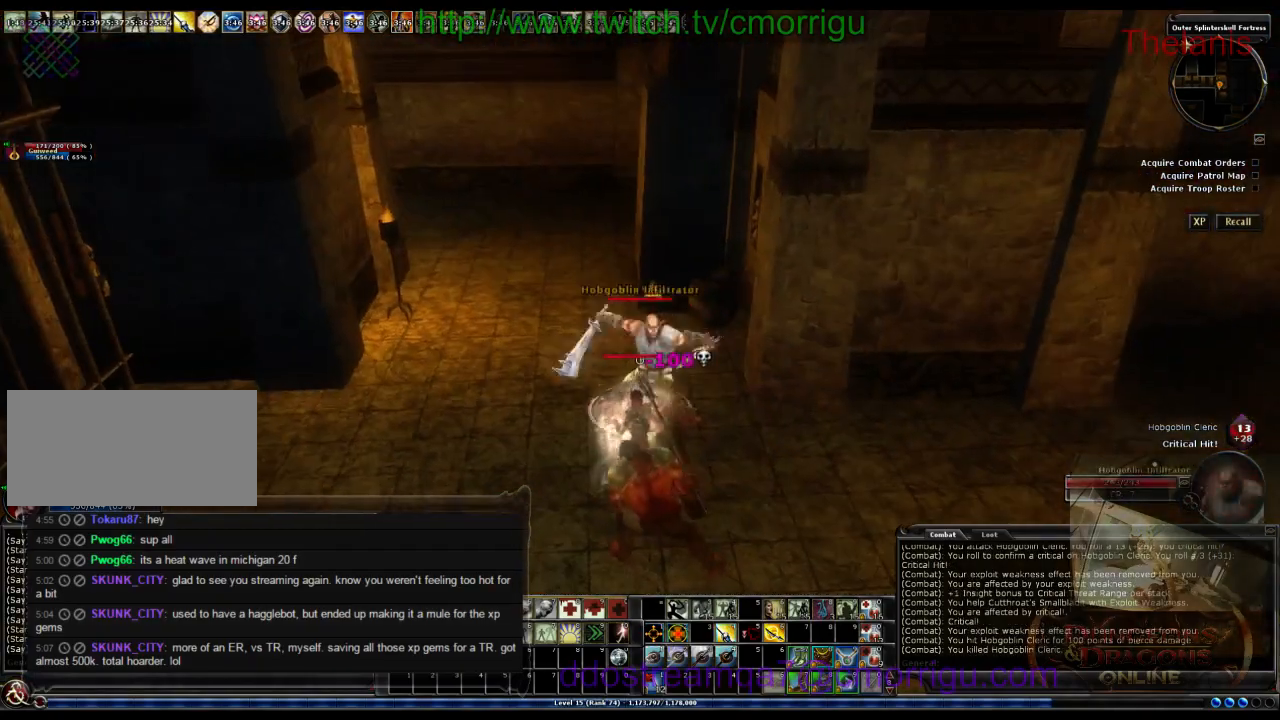
{"keys": [], "events": []}
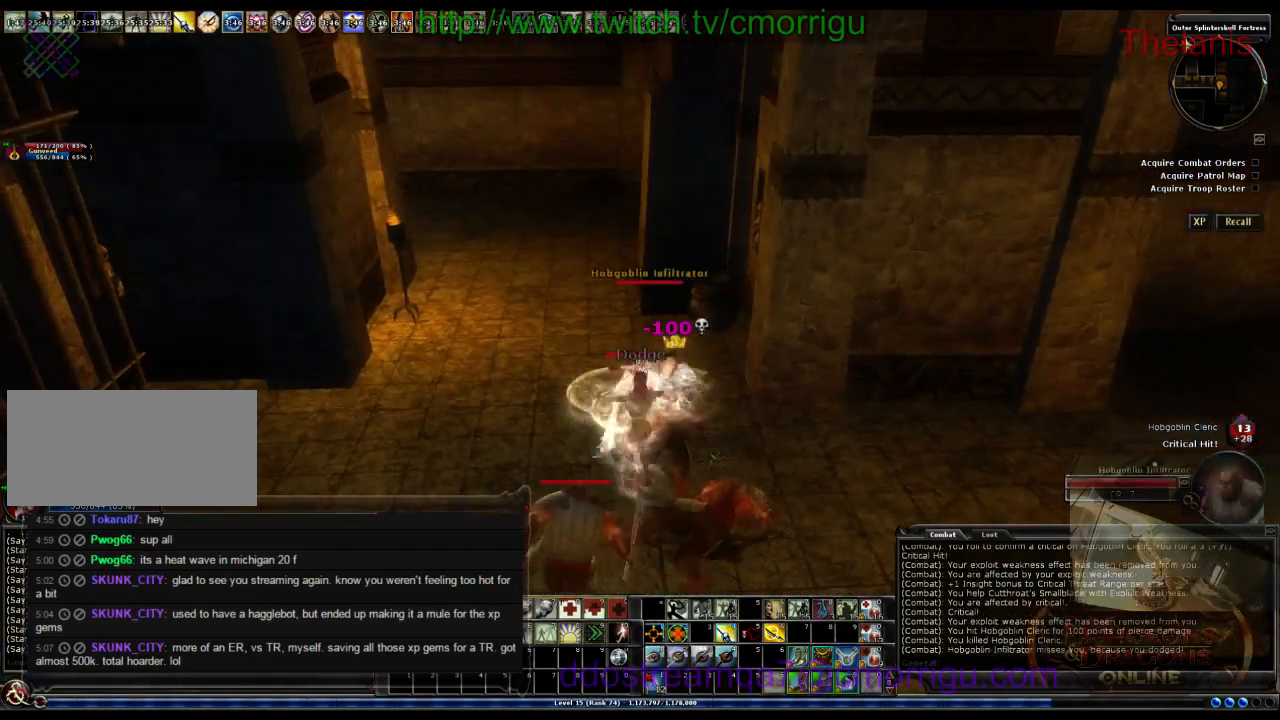
{"keys": [], "events": []}
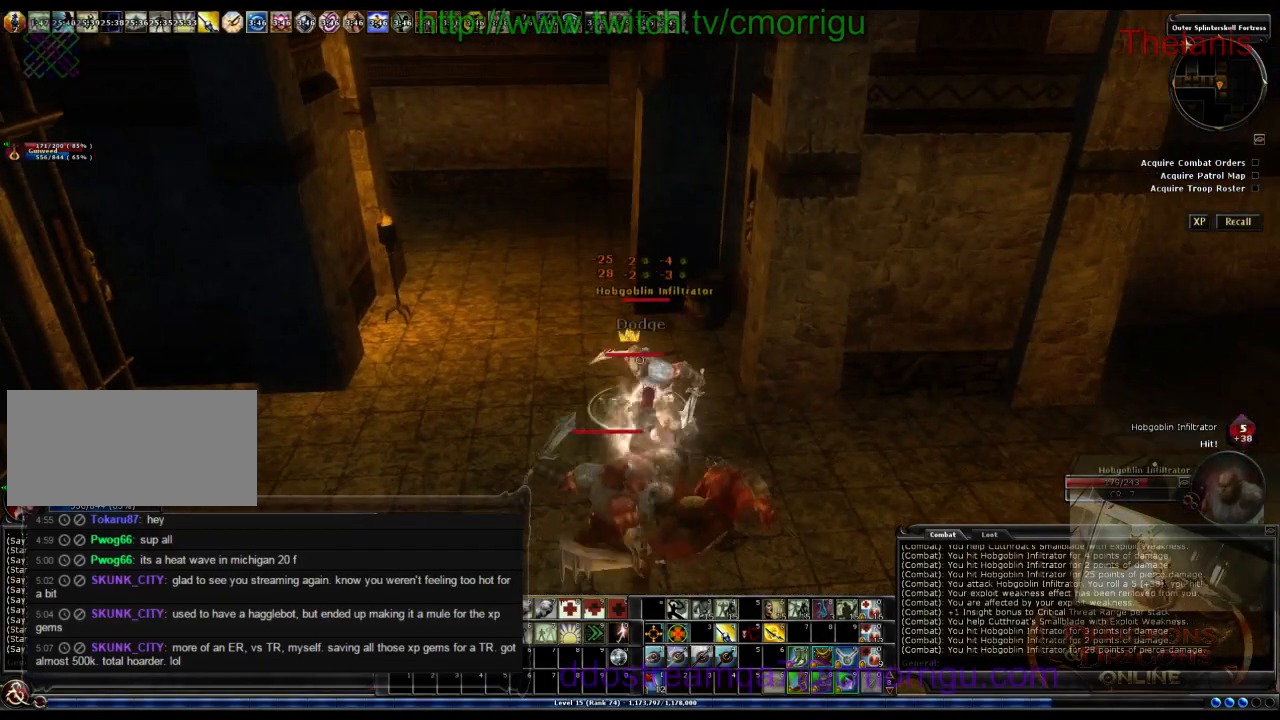
{"keys": [], "events": []}
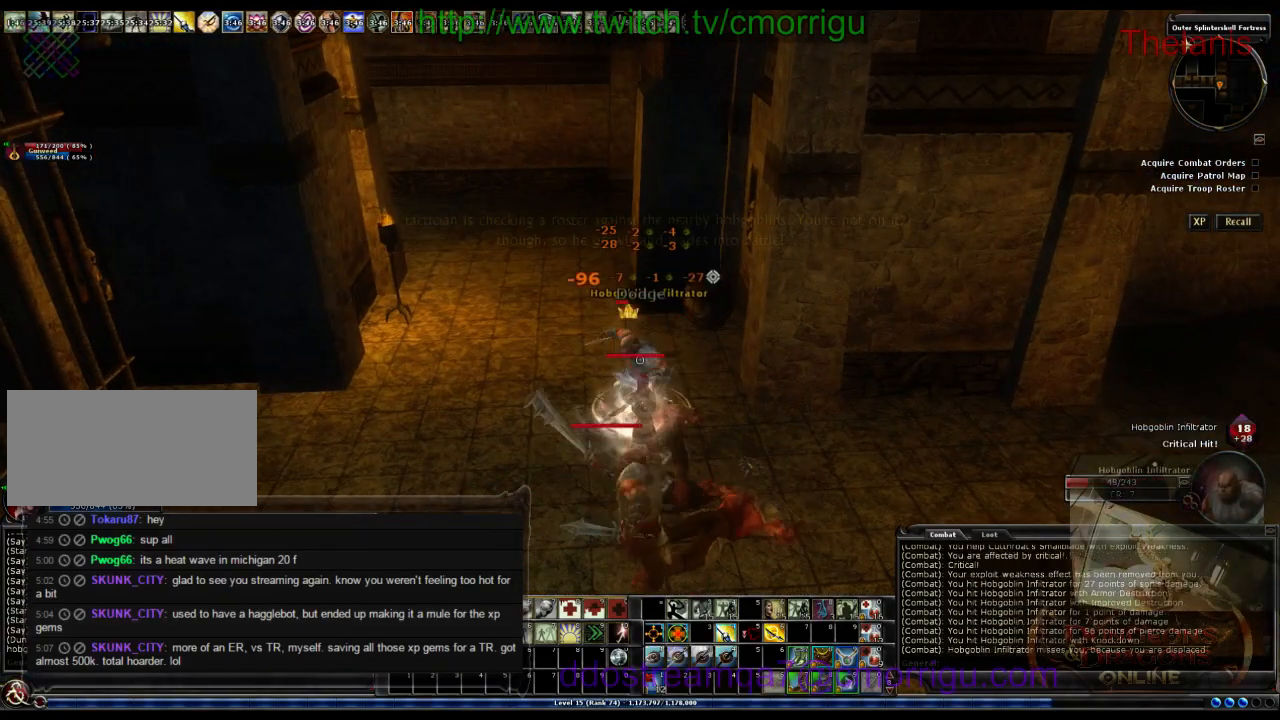
{"keys": [], "events": []}
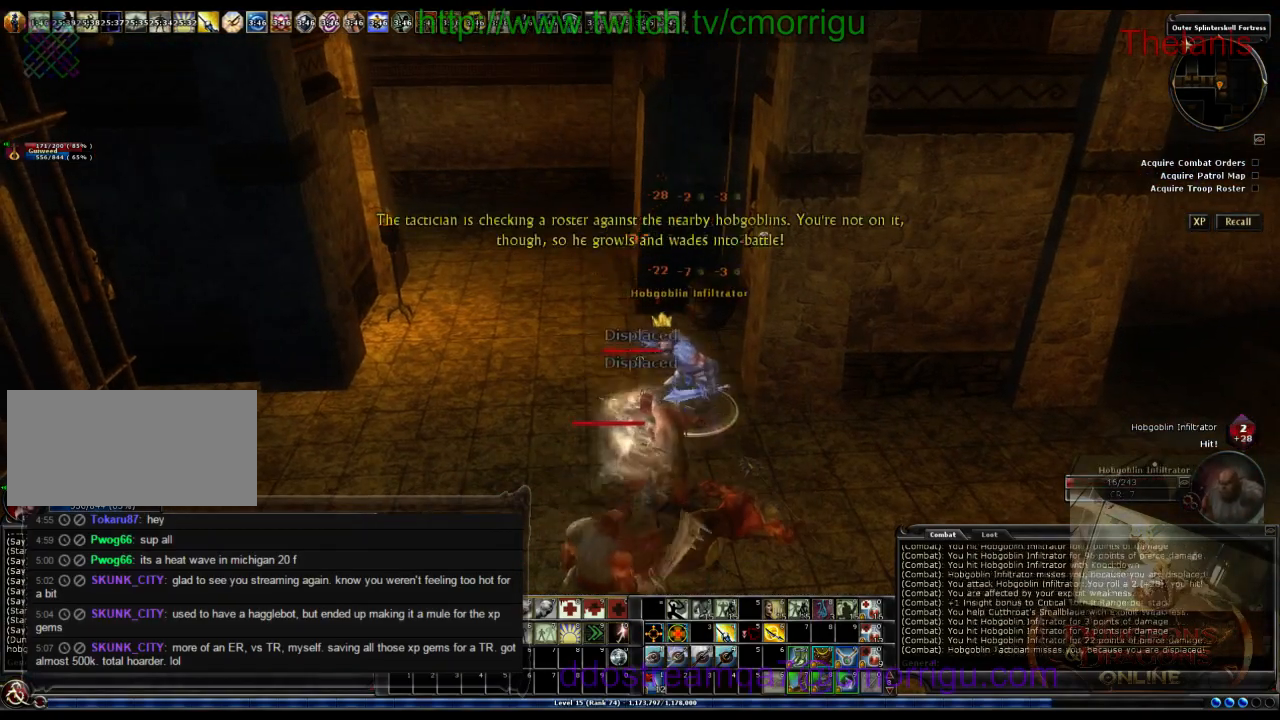
{"keys": [], "events": [[33, "a", "down"], [200, "a", "up"]]}
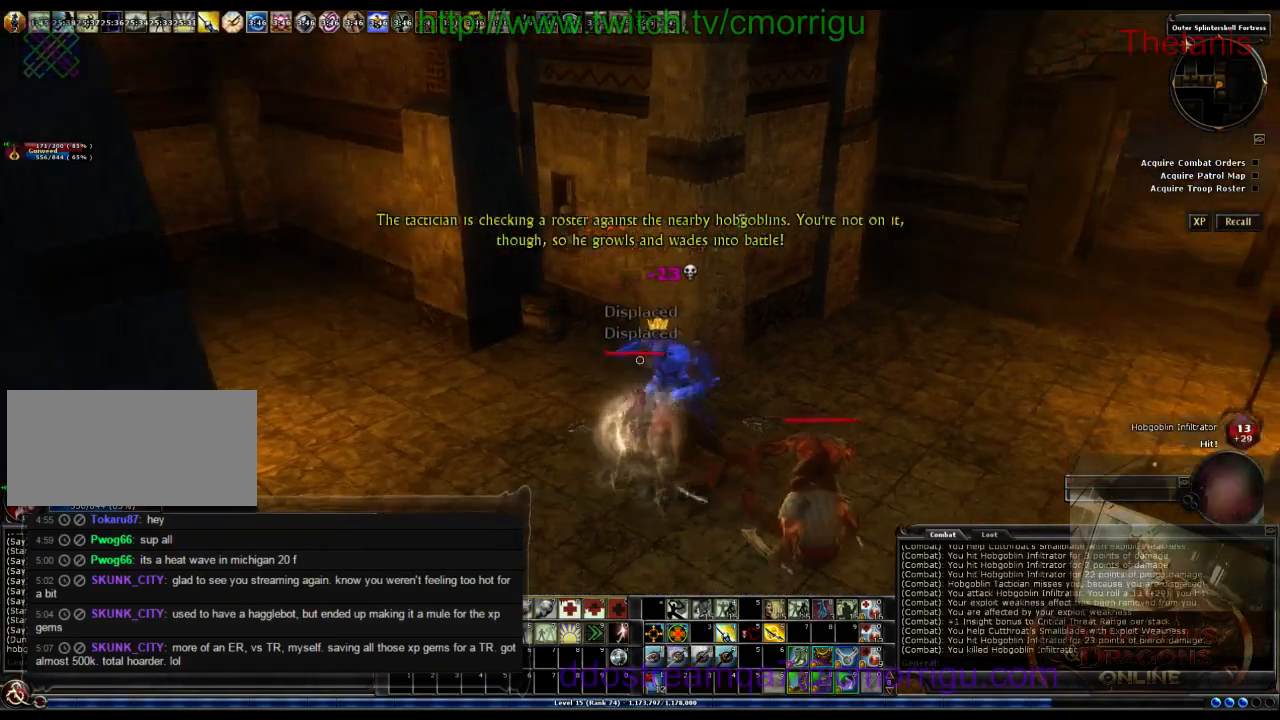
{"keys": ["w"], "events": [[467, "w", "down"]]}
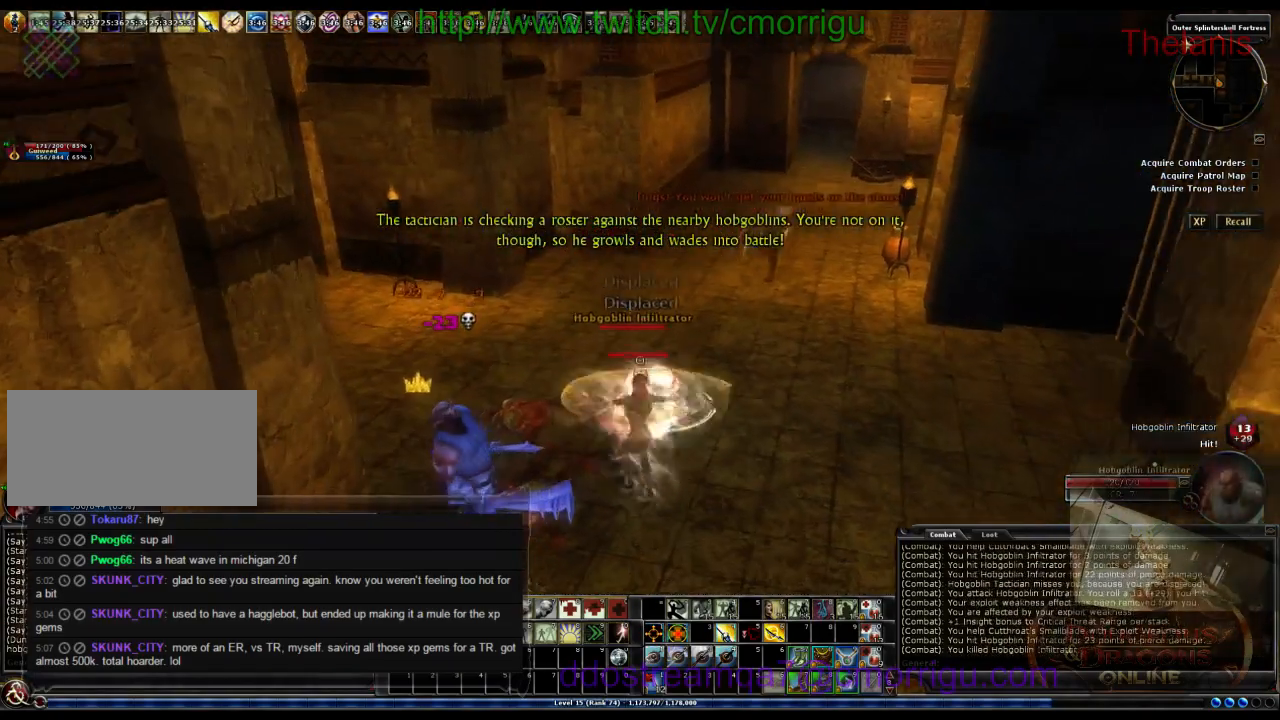
{"keys": [], "events": [[133, "w", "up"]]}
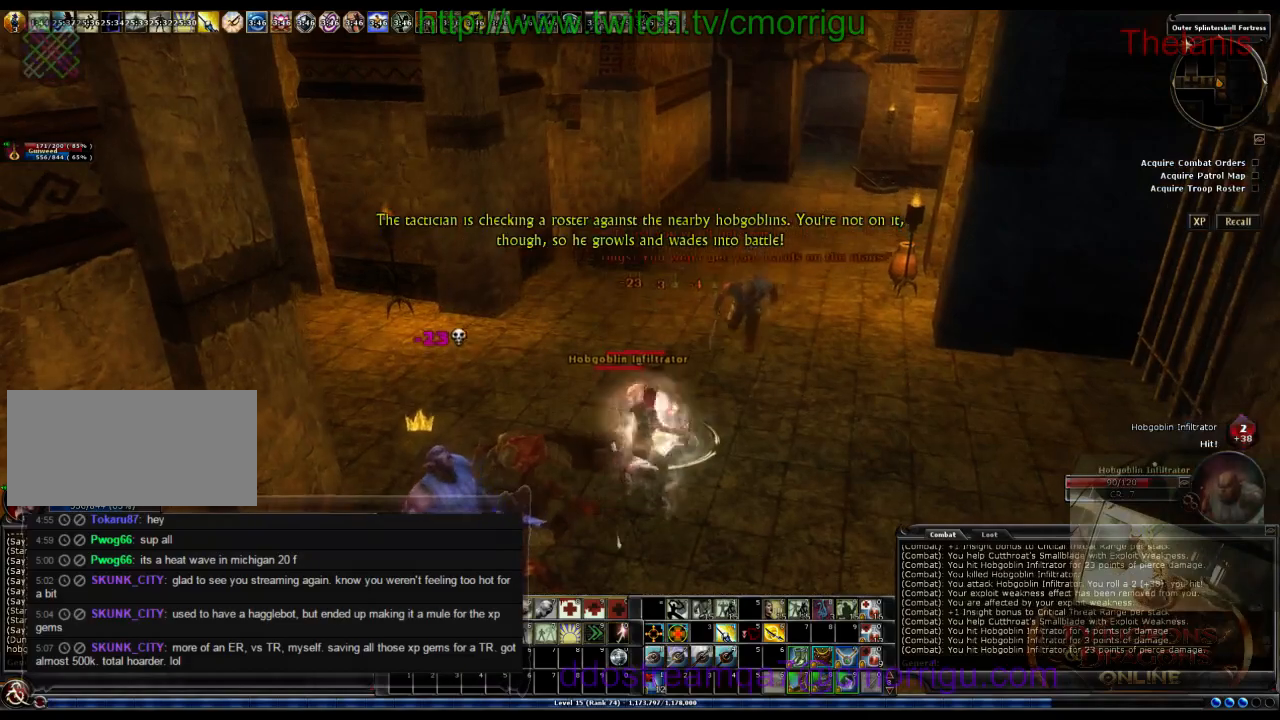
{"keys": [], "events": []}
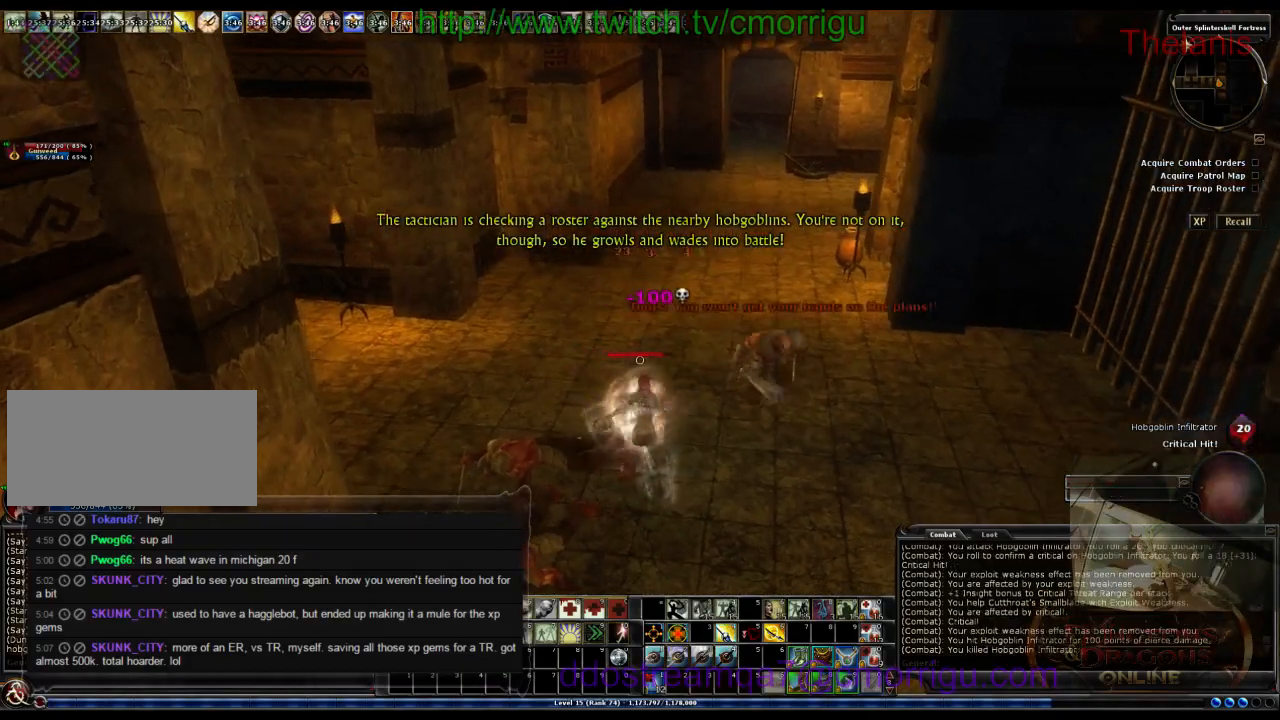
{"keys": [], "events": []}
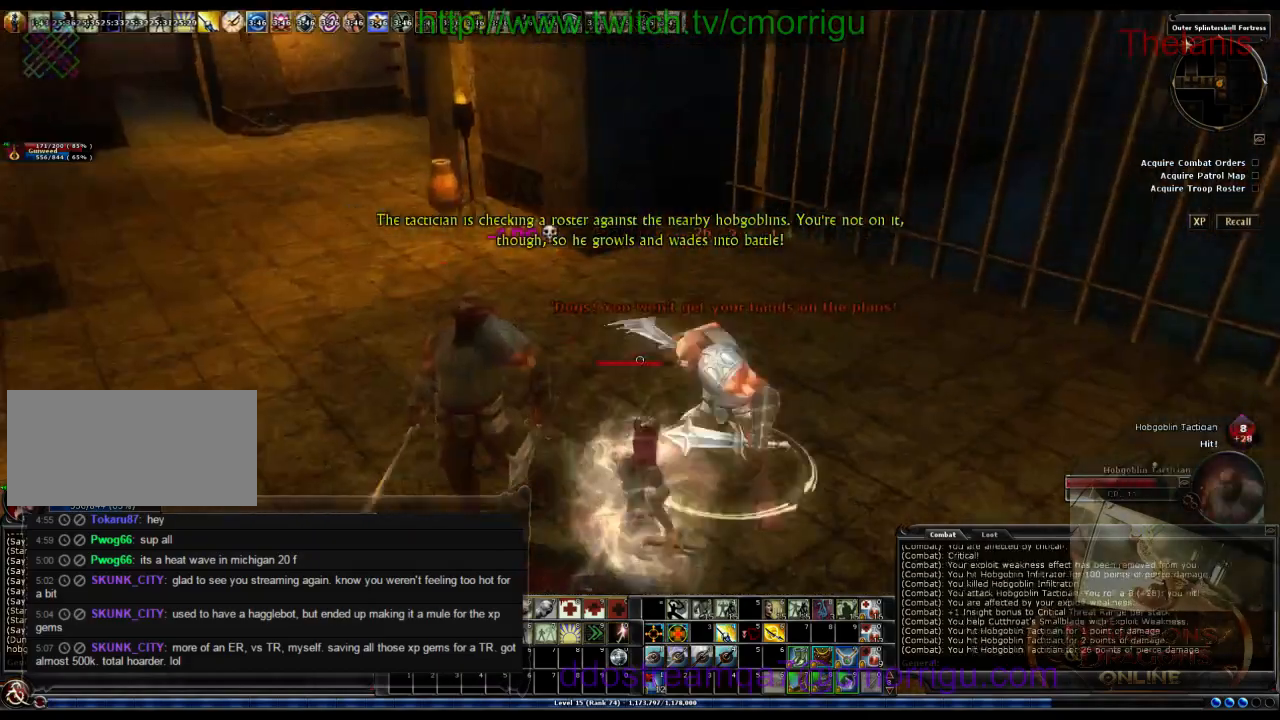
{"keys": [], "events": []}
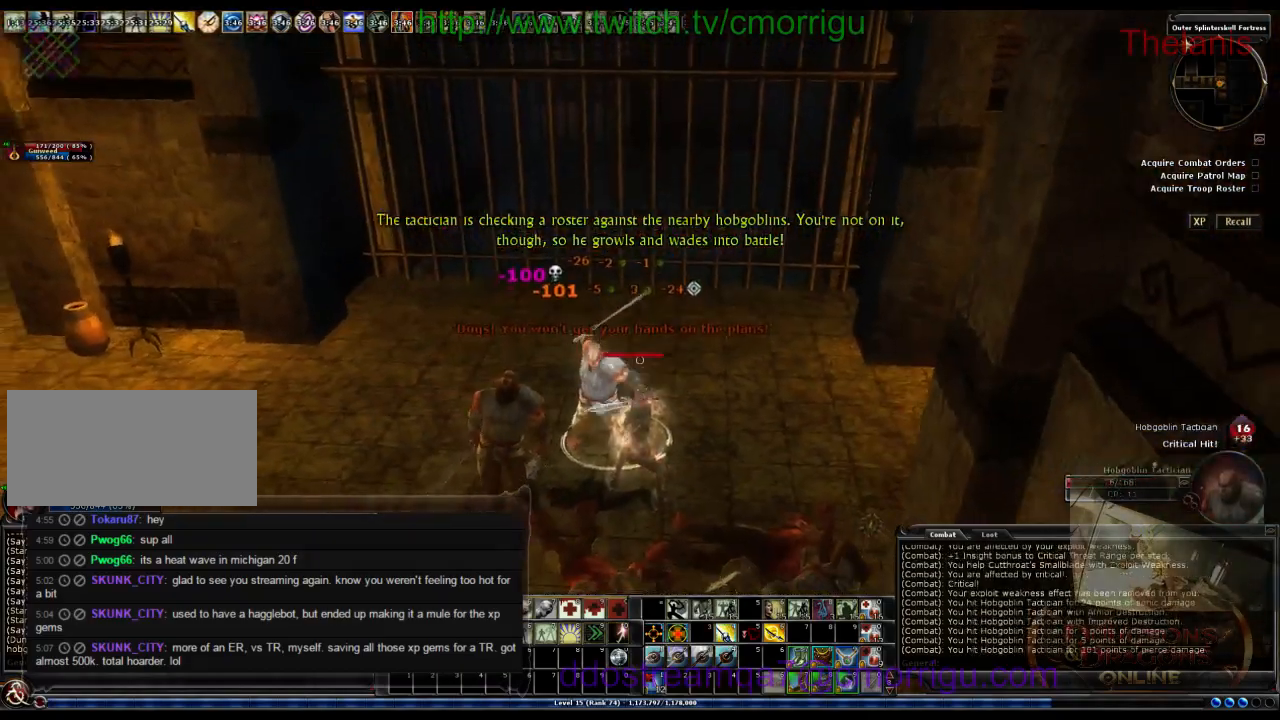
{"keys": [], "events": [[367, "a", "down"], [500, "a", "up"]]}
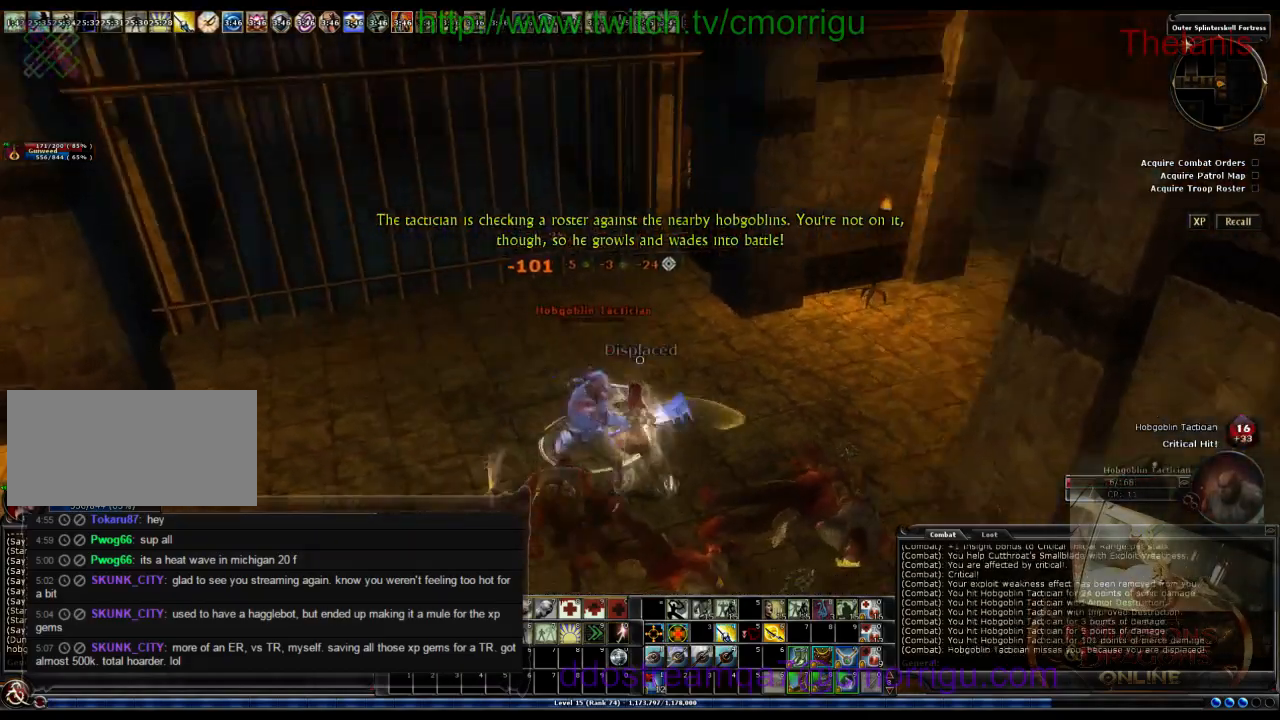
{"keys": [], "events": []}
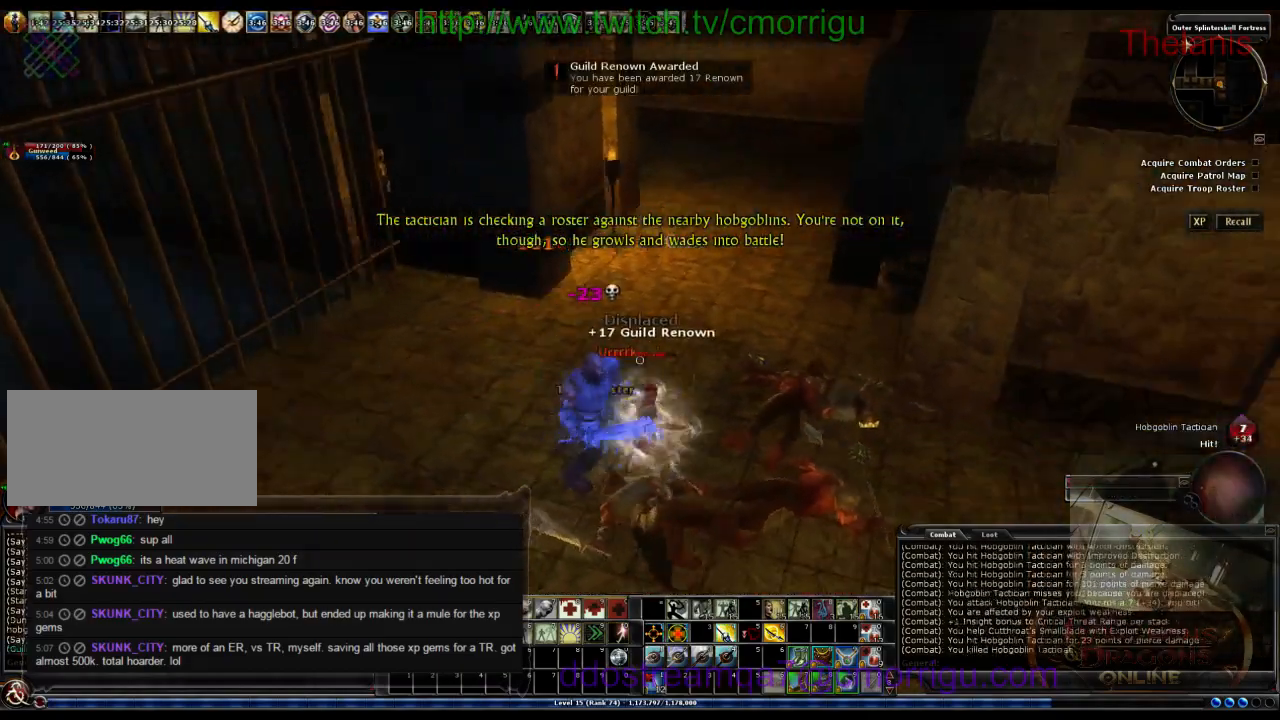
{"keys": [], "events": []}